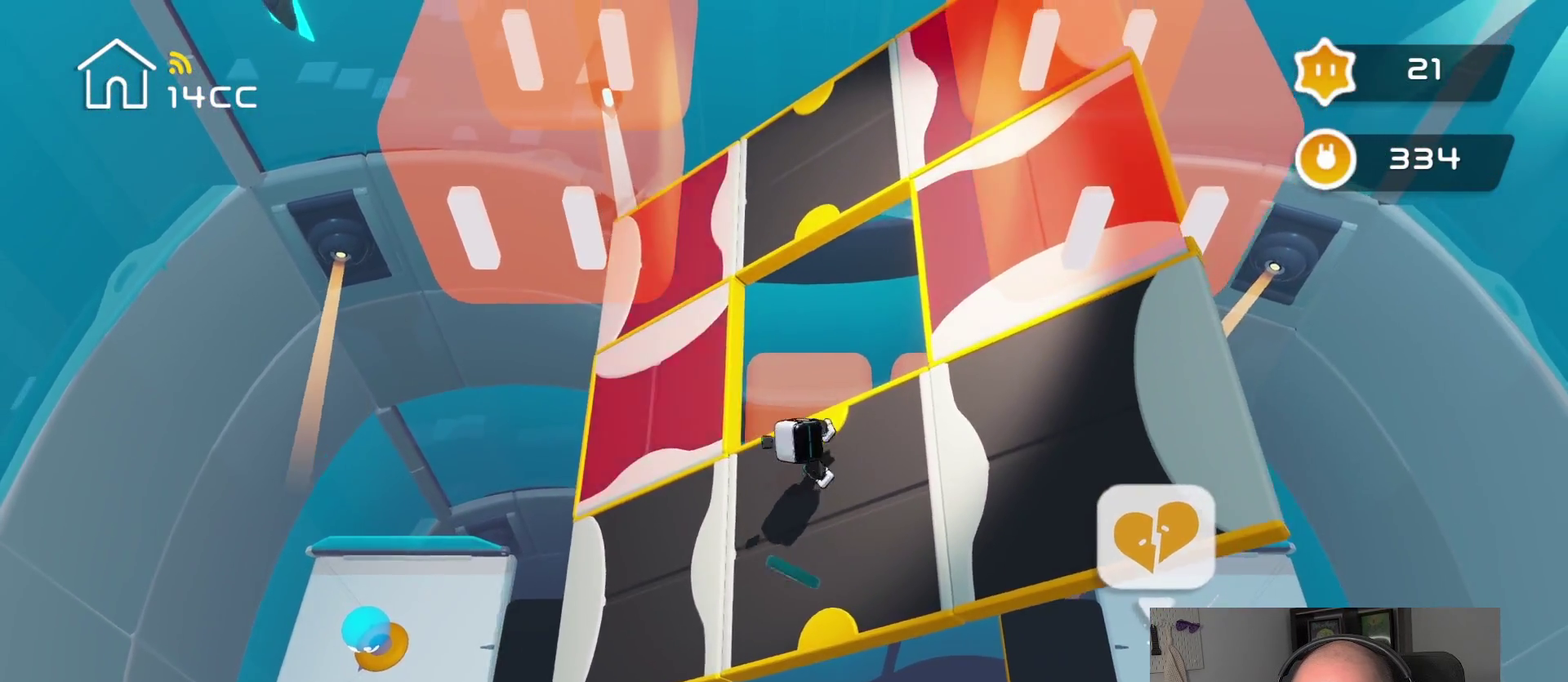
Gameplay with a controller (PlayStation layout); each line is a JSON object with the inputs held at the frame after it. "events" lists button and stick changes between this image and that frame as [ms after this image, input, new state], when the widget could be followed in between.
{"buttons": [], "left_stick": "center", "right_stick": "left", "events": [[134, "right_stick", "right"], [167, "left_stick", "up"], [217, "right_stick", "center"], [350, "left_stick", "center"], [434, "right_stick", "left"]]}
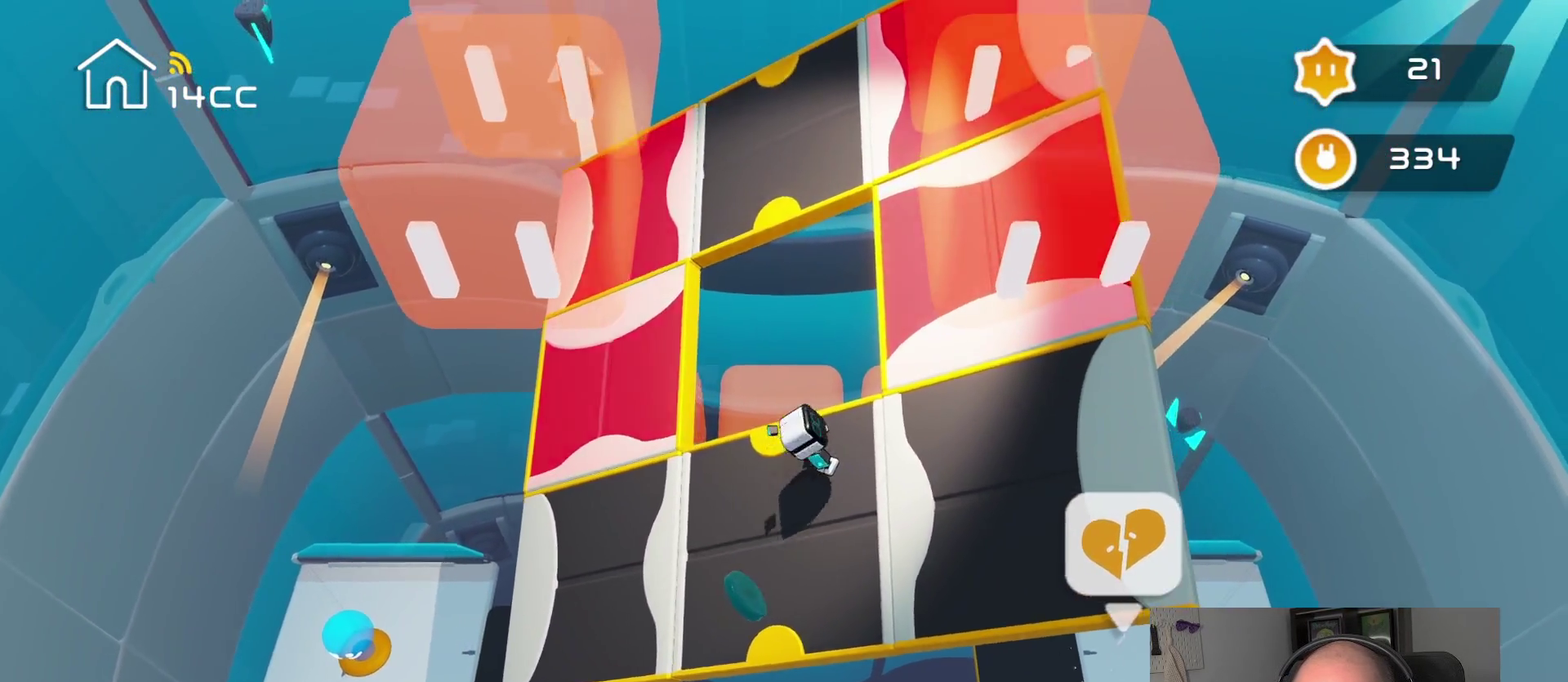
{"buttons": [], "left_stick": "center", "right_stick": "left", "events": [[134, "left_stick", "up-left"], [184, "right_stick", "center"], [267, "left_stick", "left"], [300, "right_stick", "left"], [317, "left_stick", "center"]]}
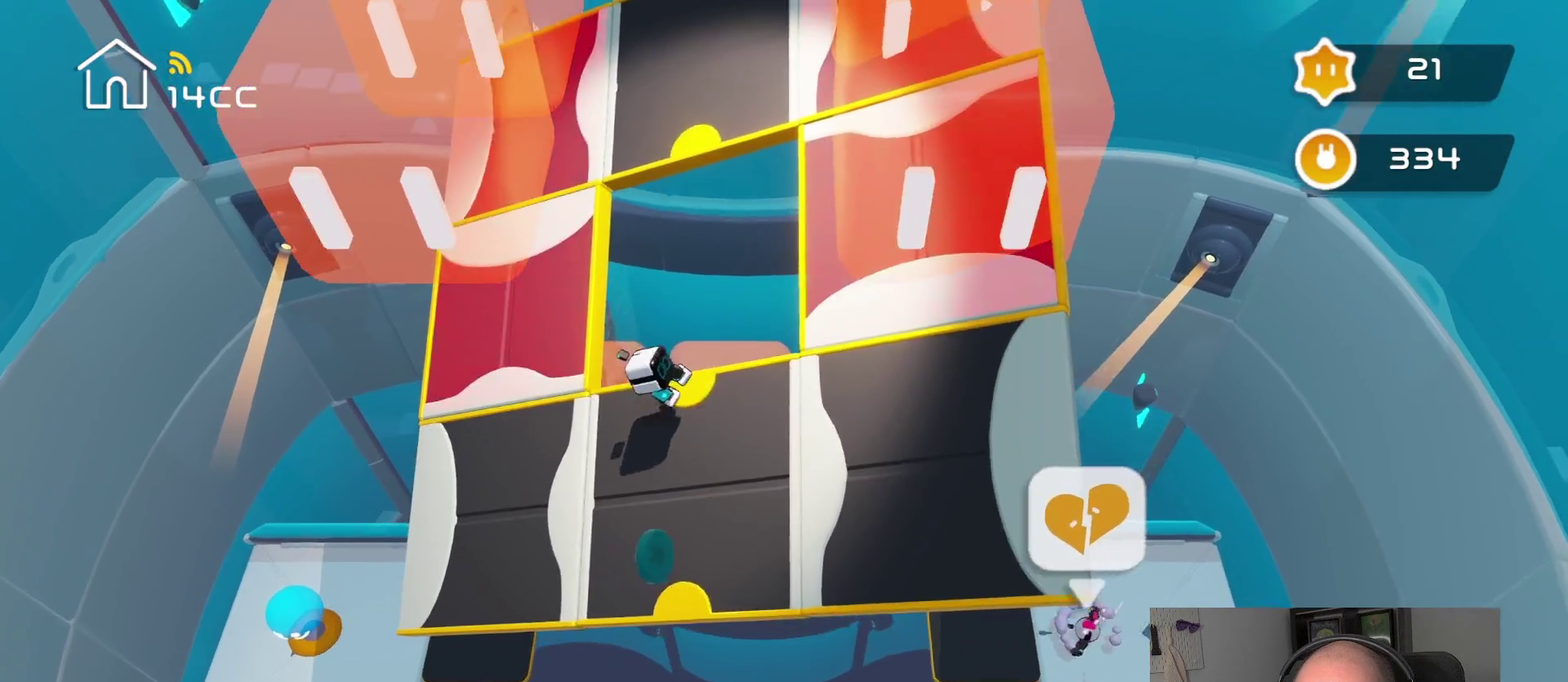
{"buttons": [], "left_stick": "up", "right_stick": "center", "events": [[34, "left_stick", "up-left"], [34, "right_stick", "center"], [217, "left_stick", "center"], [234, "right_stick", "left"], [434, "right_stick", "center"], [467, "left_stick", "up"]]}
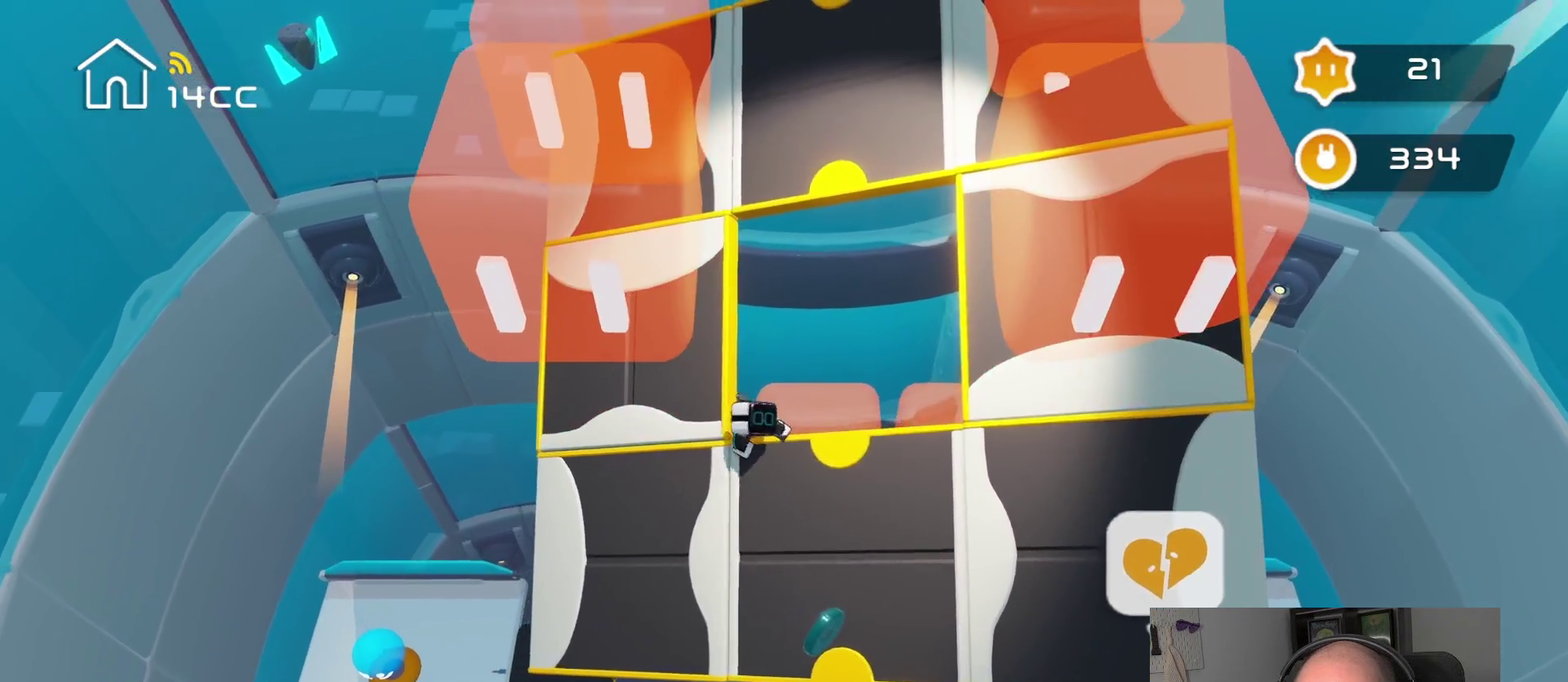
{"buttons": [], "left_stick": "up-right", "right_stick": "center", "events": [[17, "left_stick", "up-left"], [117, "left_stick", "left"], [184, "left_stick", "center"], [184, "right_stick", "left"], [384, "right_stick", "center"], [500, "left_stick", "up-right"]]}
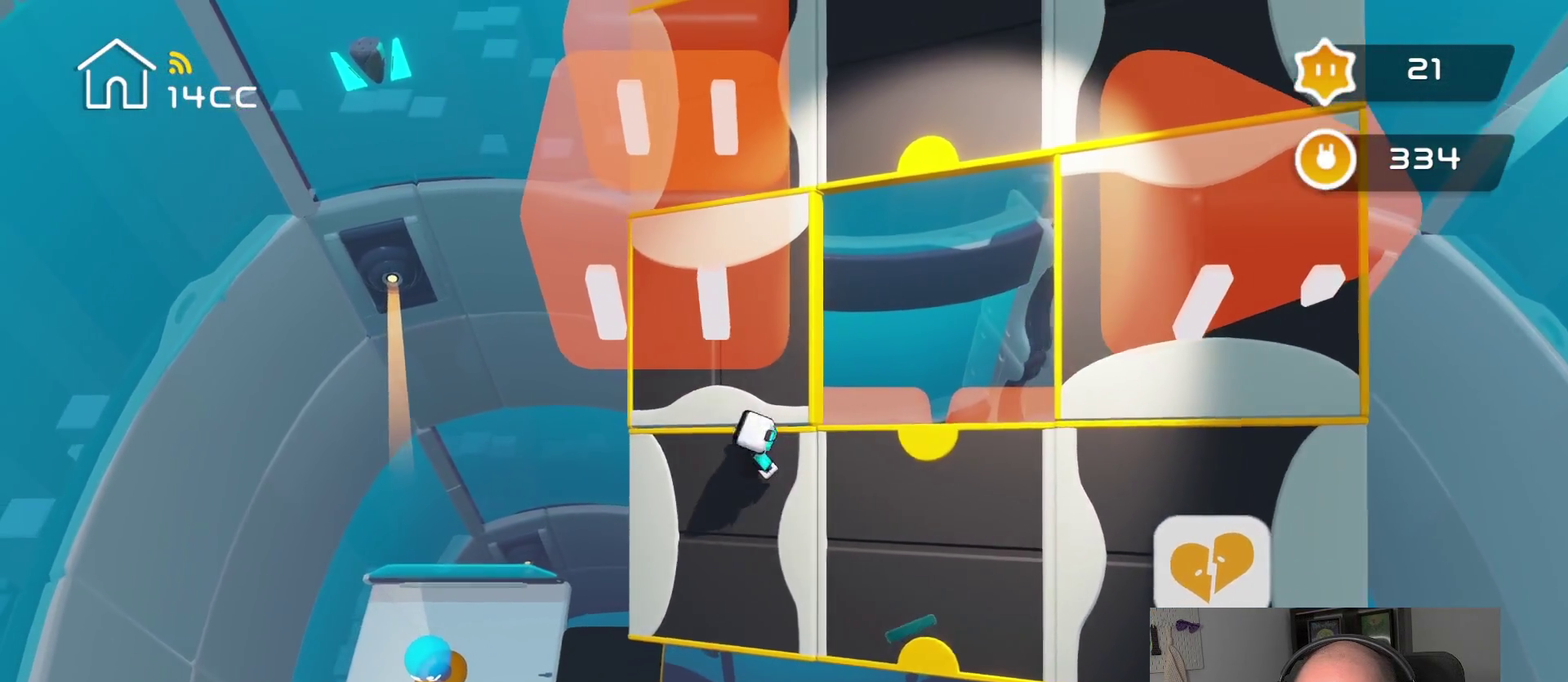
{"buttons": [], "left_stick": "center", "right_stick": "center", "events": [[67, "right_stick", "up-right"], [184, "left_stick", "center"], [300, "left_stick", "up-right"], [367, "right_stick", "center"], [467, "left_stick", "center"]]}
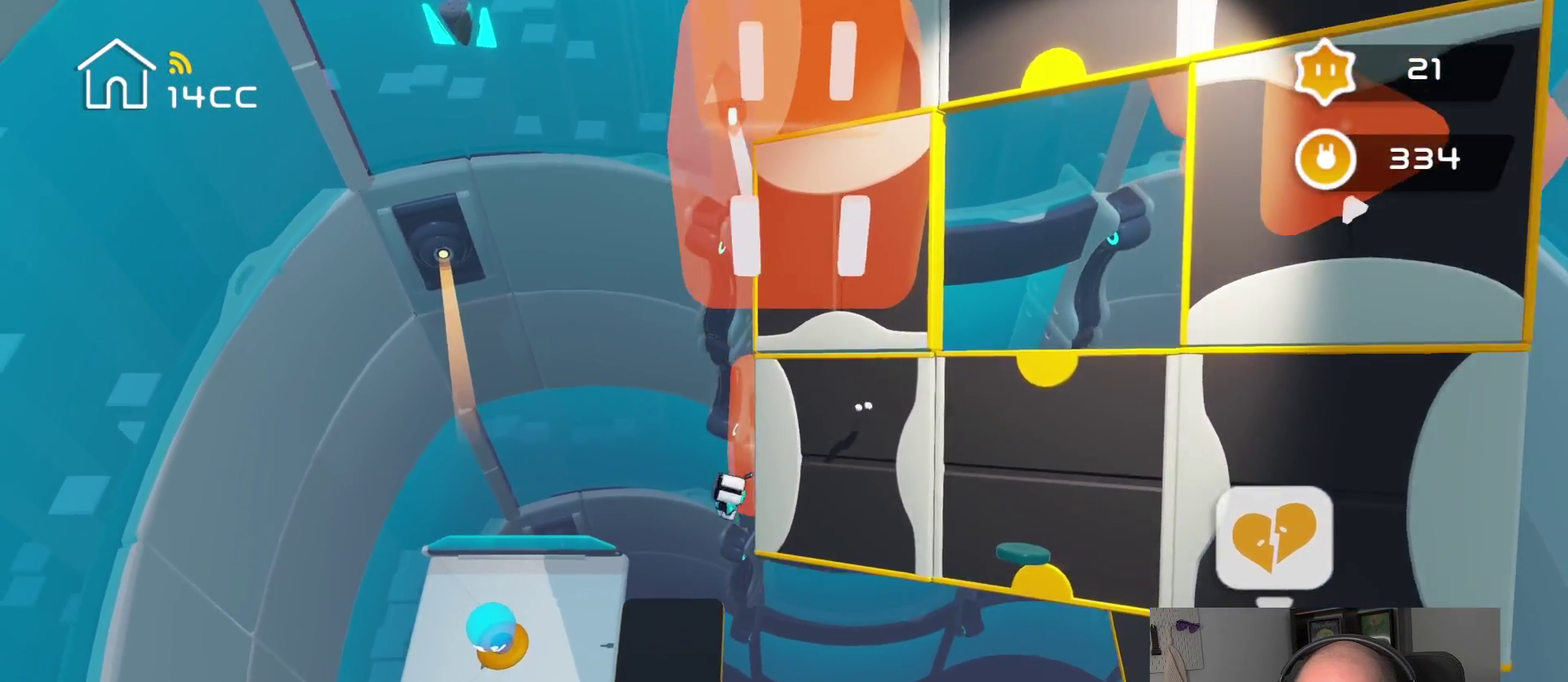
{"buttons": [], "left_stick": "center", "right_stick": "center", "events": []}
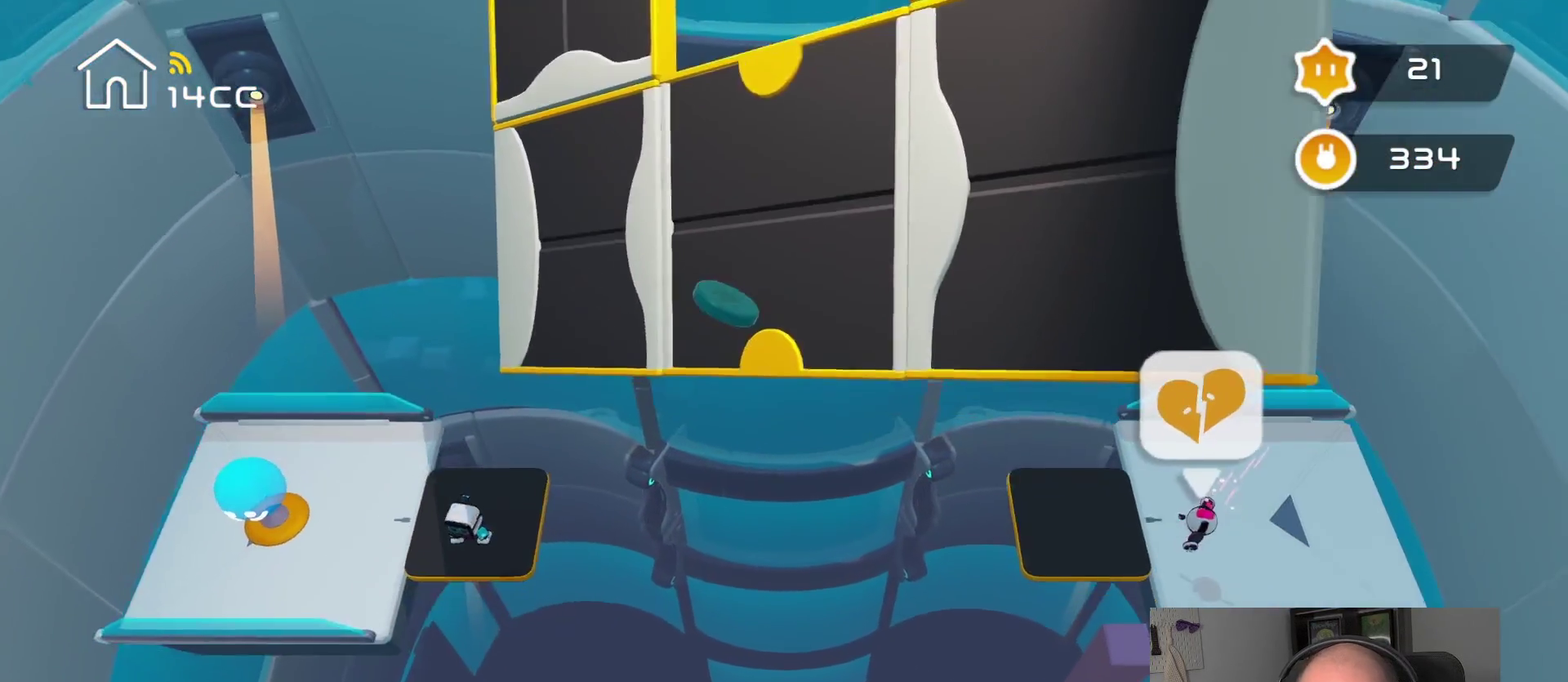
{"buttons": [], "left_stick": "center", "right_stick": "center", "events": []}
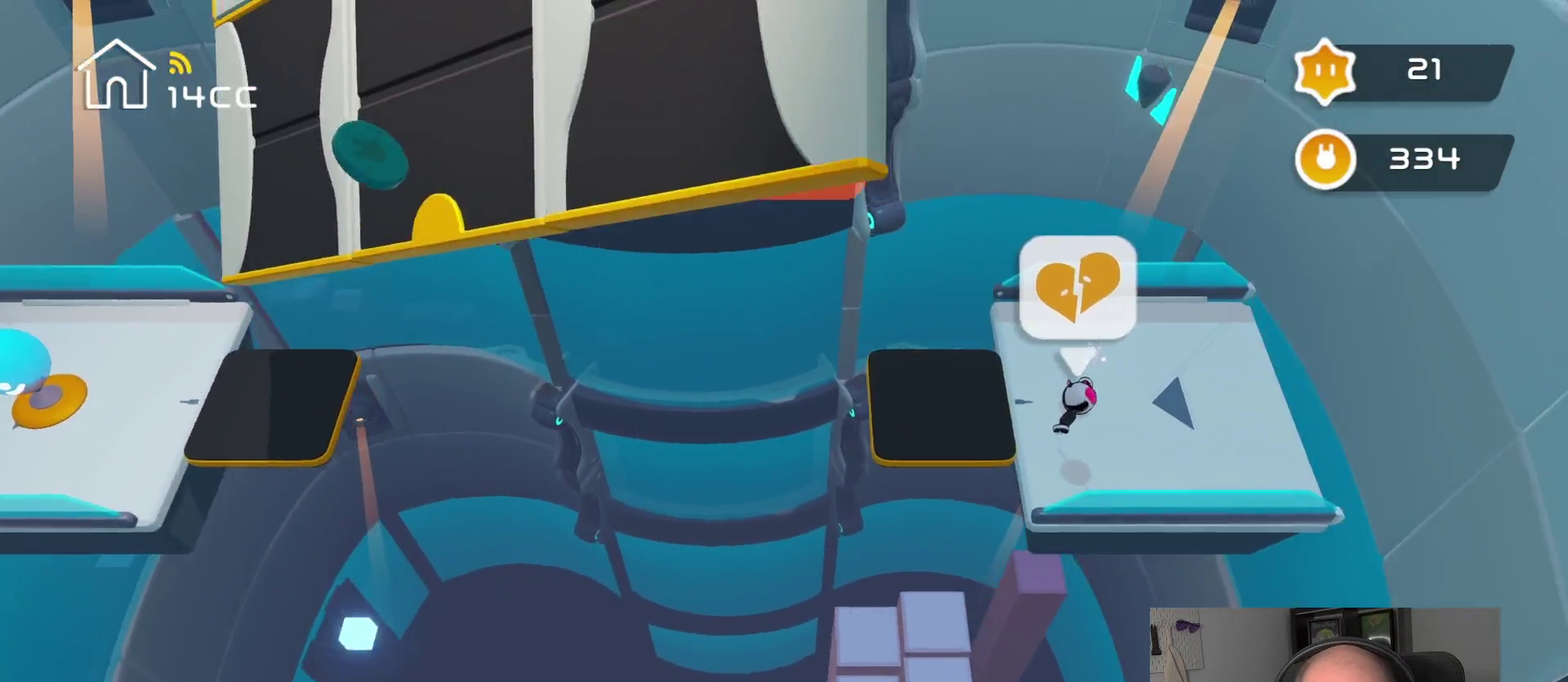
{"buttons": [], "left_stick": "center", "right_stick": "center", "events": []}
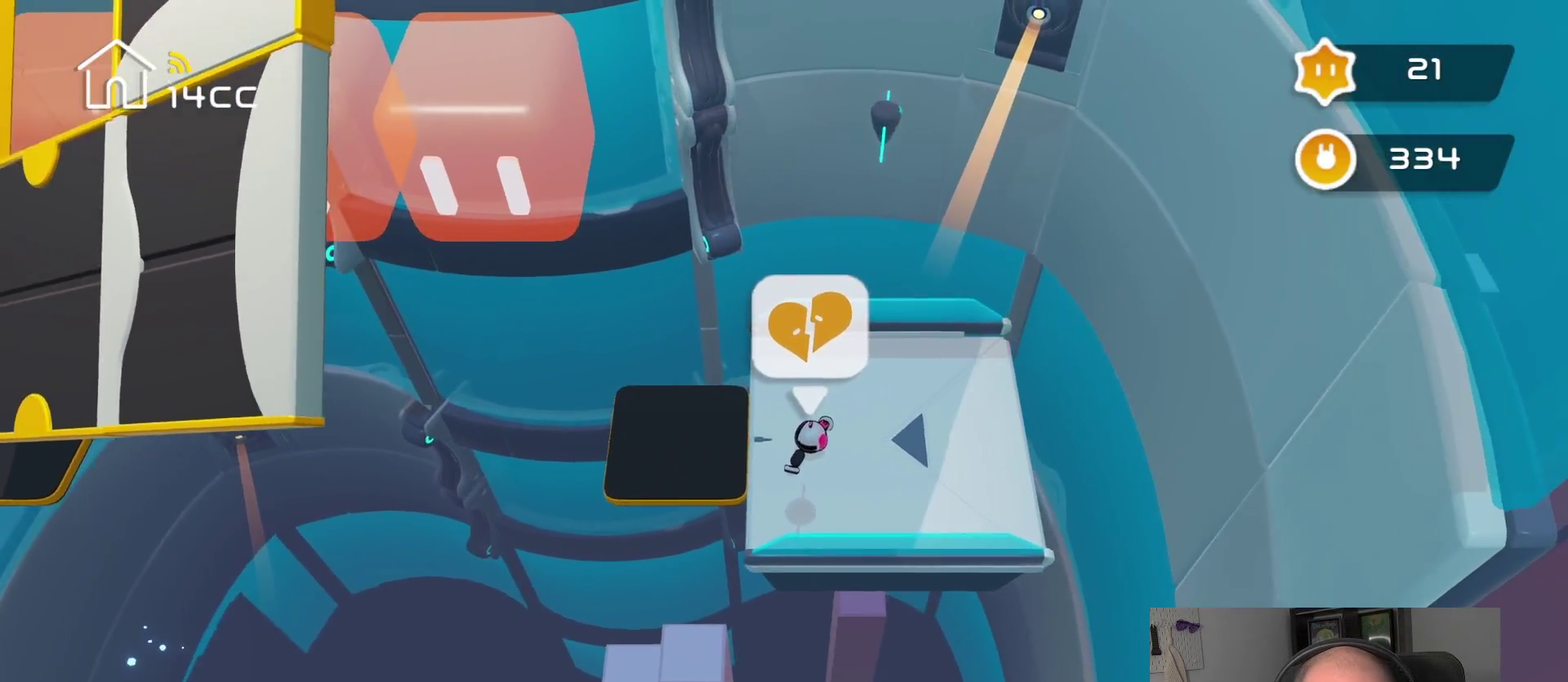
{"buttons": [], "left_stick": "center", "right_stick": "center", "events": []}
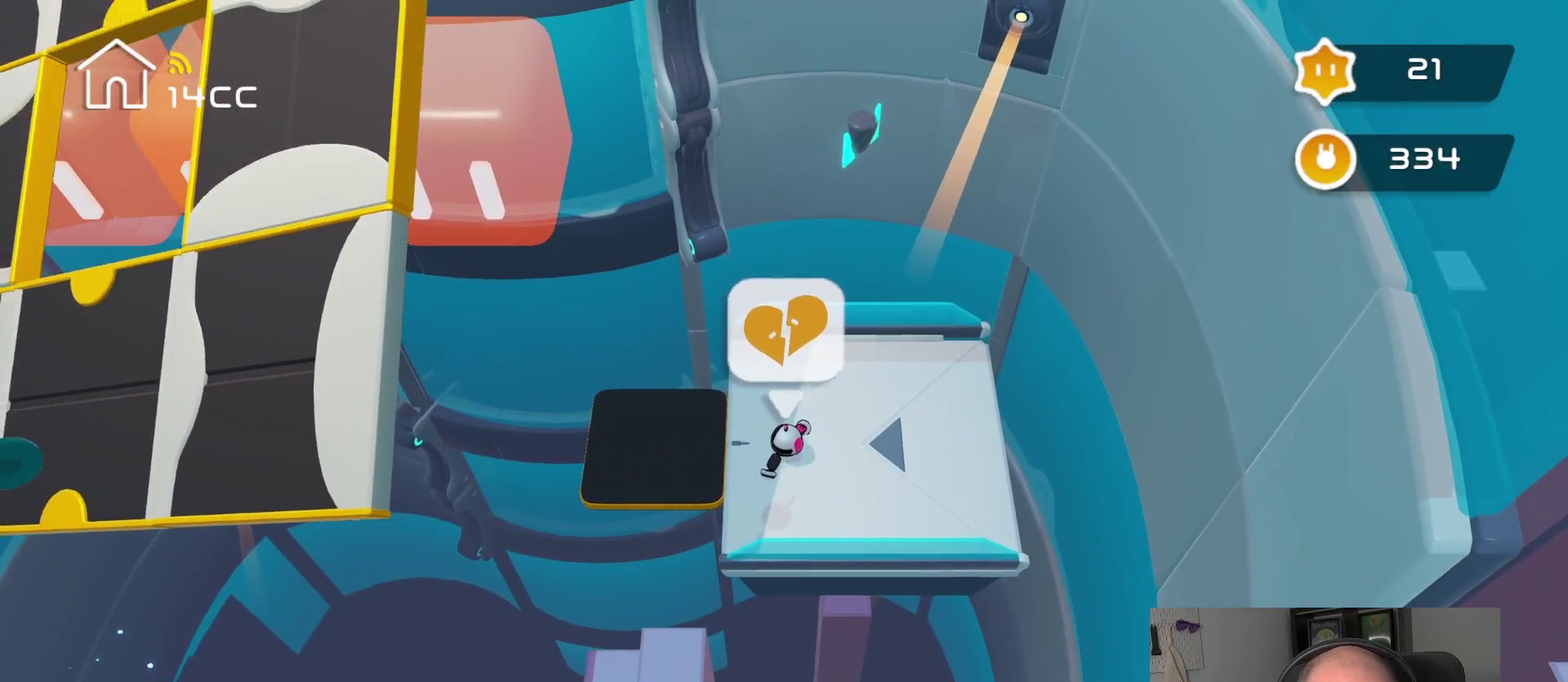
{"buttons": [], "left_stick": "center", "right_stick": "center", "events": []}
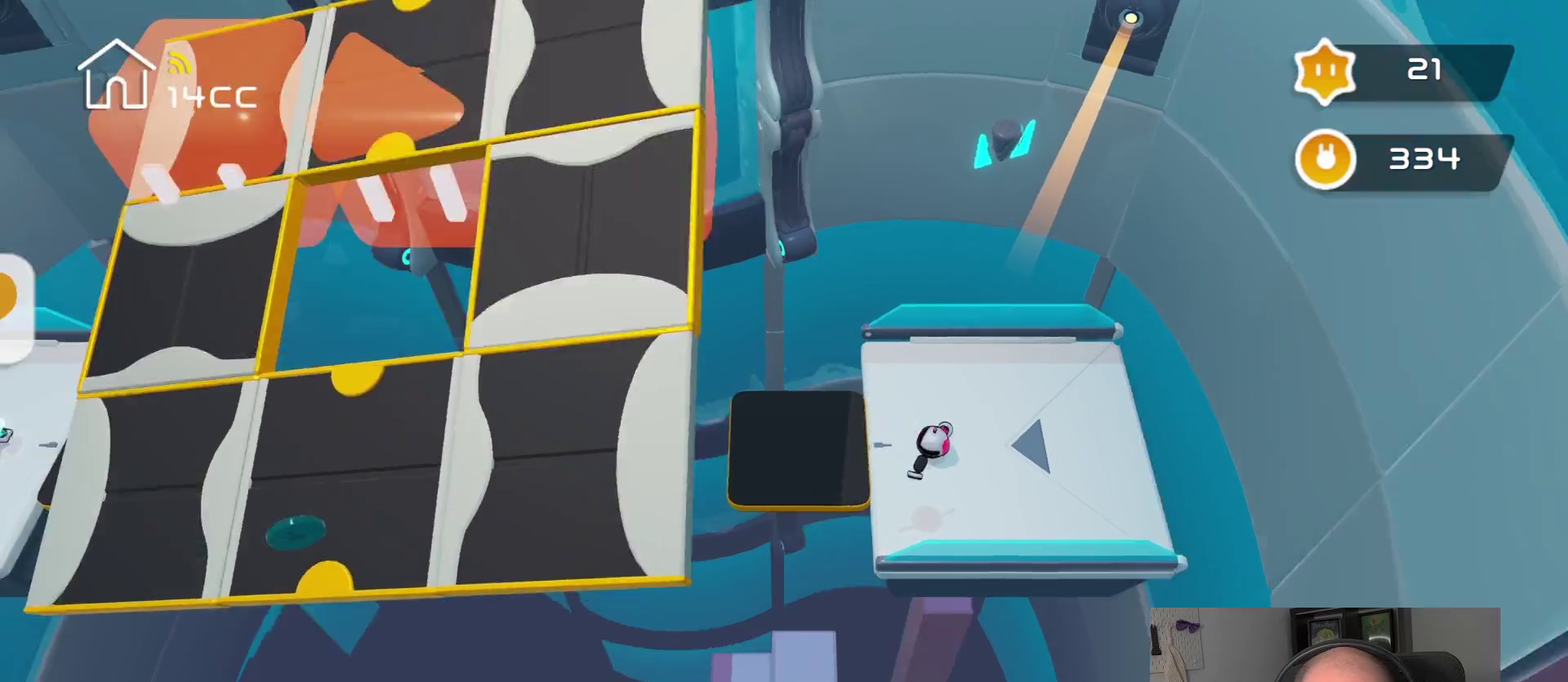
{"buttons": [], "left_stick": "center", "right_stick": "center", "events": []}
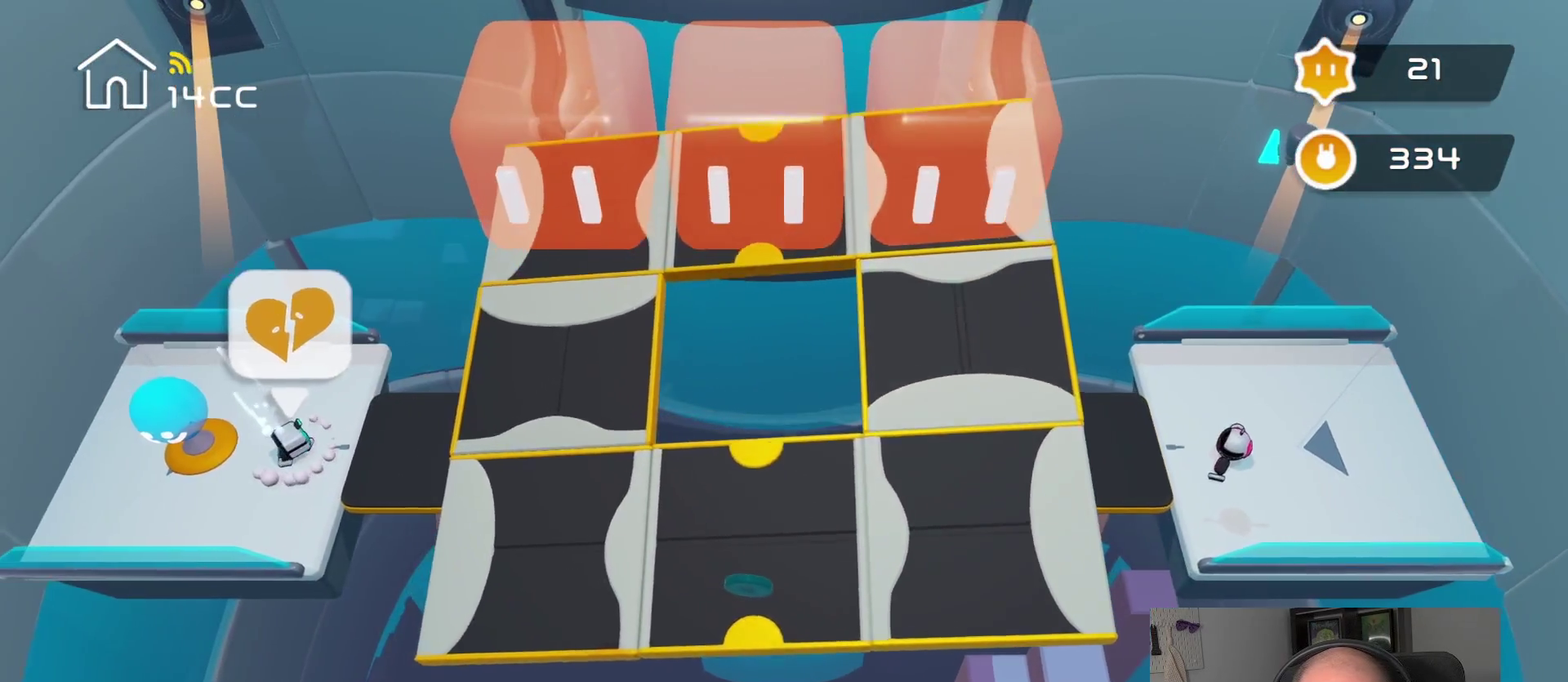
{"buttons": [], "left_stick": "right", "right_stick": "down-right", "events": [[34, "right_stick", "down-right"], [250, "left_stick", "right"], [300, "right_stick", "center"], [484, "right_stick", "down-right"]]}
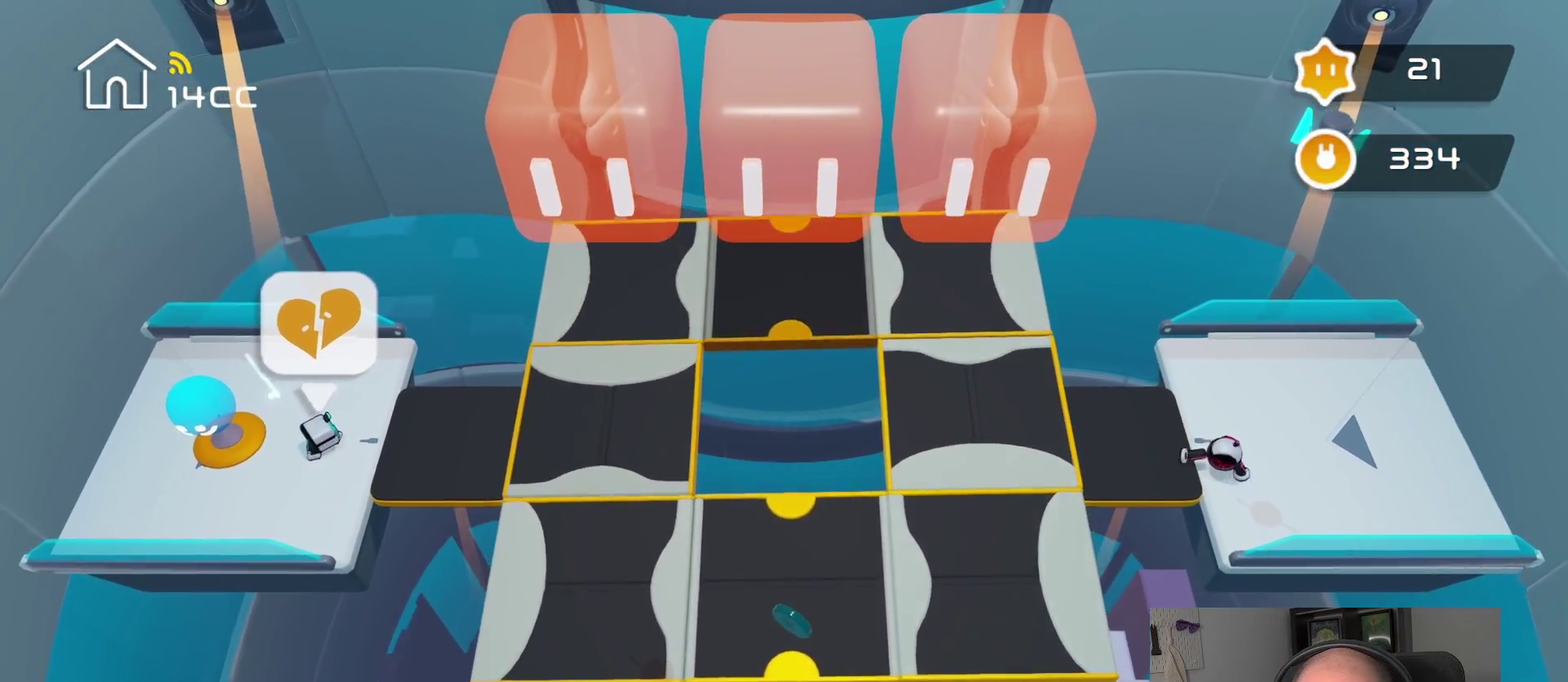
{"buttons": [], "left_stick": "center", "right_stick": "down-right", "events": [[34, "right_stick", "right"], [50, "left_stick", "center"], [267, "left_stick", "right"], [267, "right_stick", "center"], [367, "right_stick", "down-right"], [450, "left_stick", "center"]]}
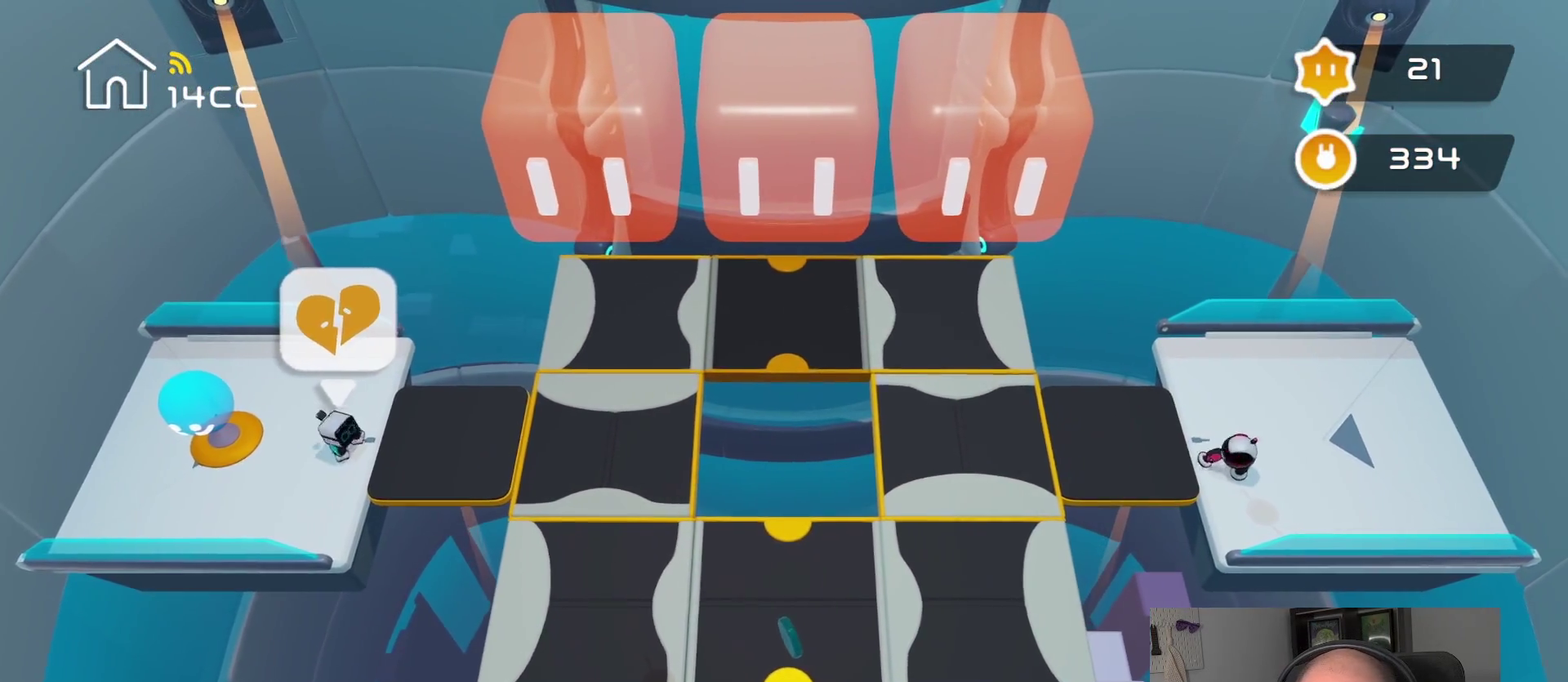
{"buttons": [], "left_stick": "right", "right_stick": "center", "events": [[84, "left_stick", "right"], [117, "right_stick", "center"], [284, "right_stick", "right"], [334, "left_stick", "center"], [450, "left_stick", "right"], [467, "right_stick", "center"]]}
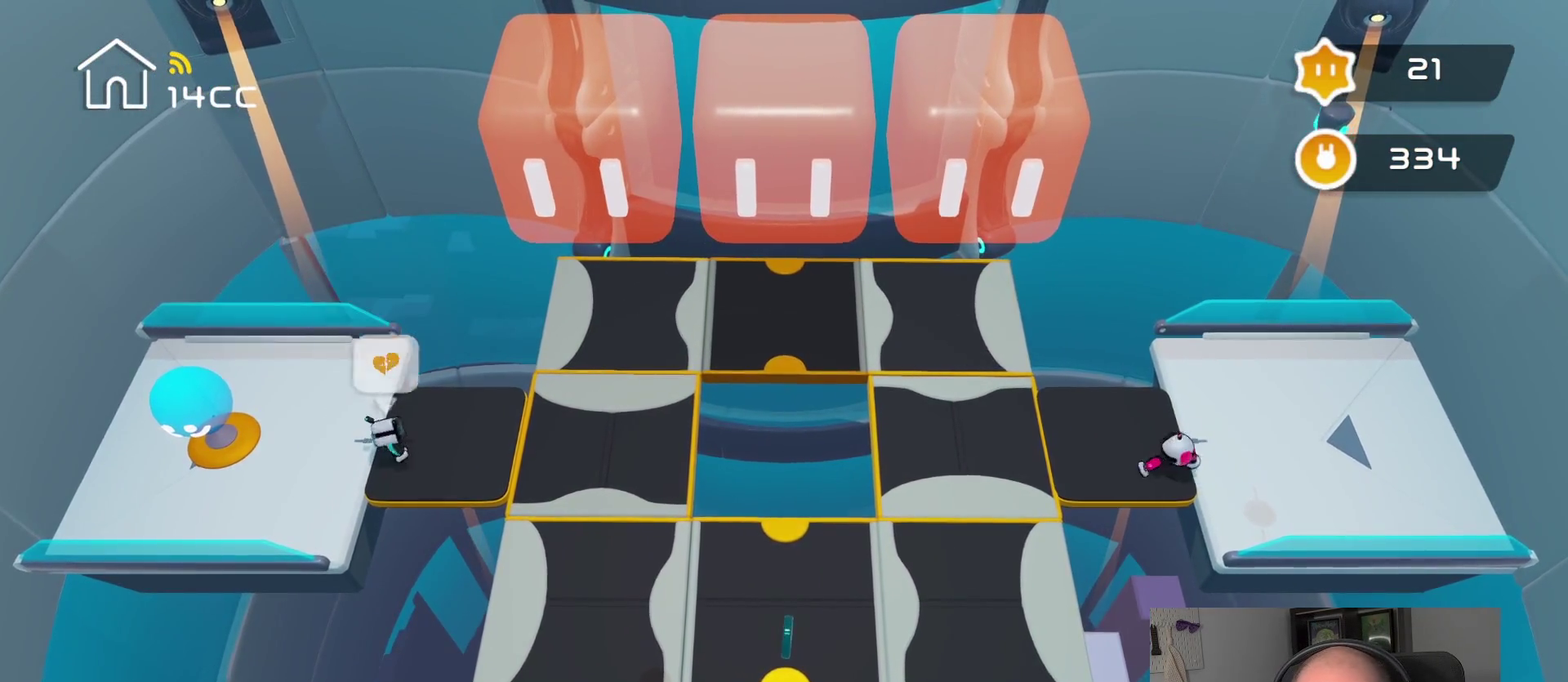
{"buttons": [], "left_stick": "right", "right_stick": "right", "events": [[117, "right_stick", "right"], [134, "left_stick", "up-right"], [184, "left_stick", "center"], [334, "left_stick", "right"], [350, "right_stick", "center"], [484, "right_stick", "right"]]}
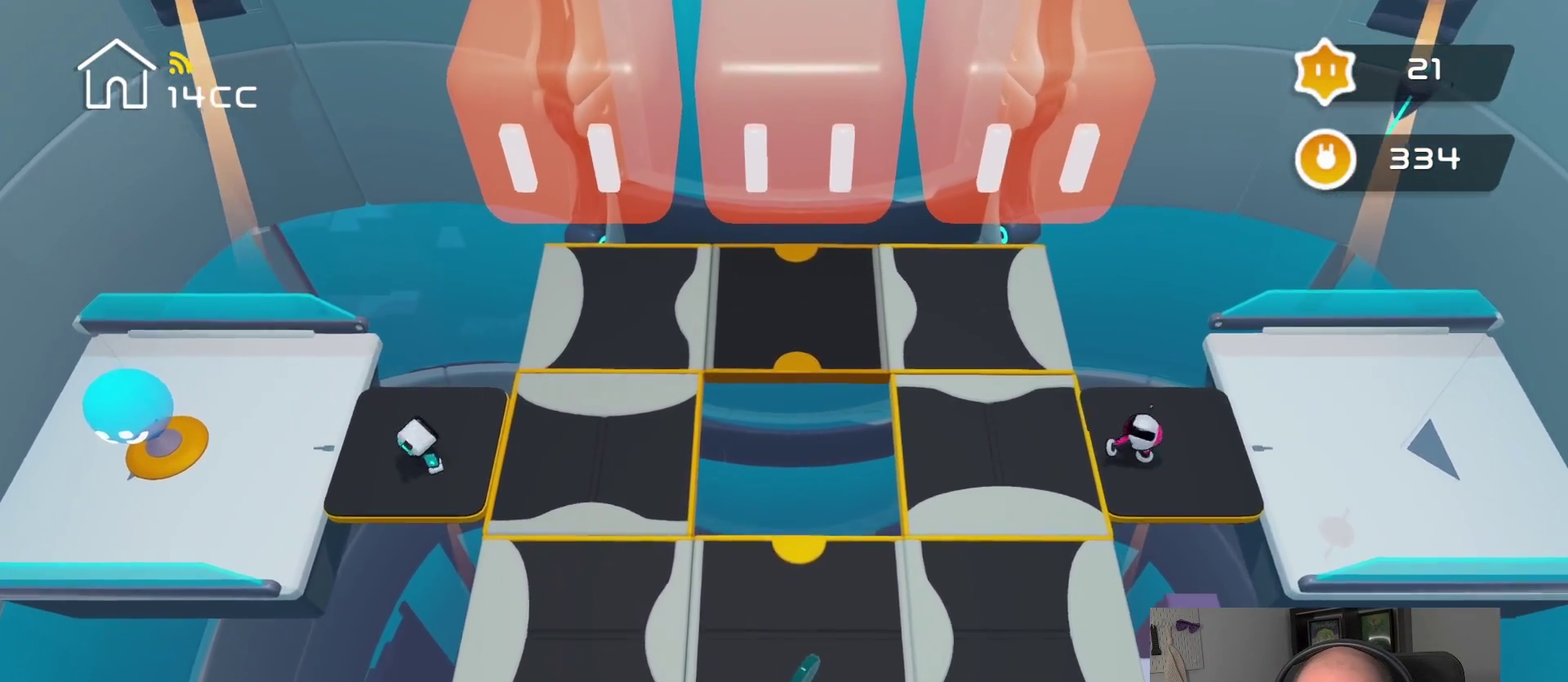
{"buttons": [], "left_stick": "center", "right_stick": "down-right", "events": [[34, "left_stick", "center"], [200, "left_stick", "right"], [217, "right_stick", "center"], [350, "right_stick", "down-right"], [400, "left_stick", "center"]]}
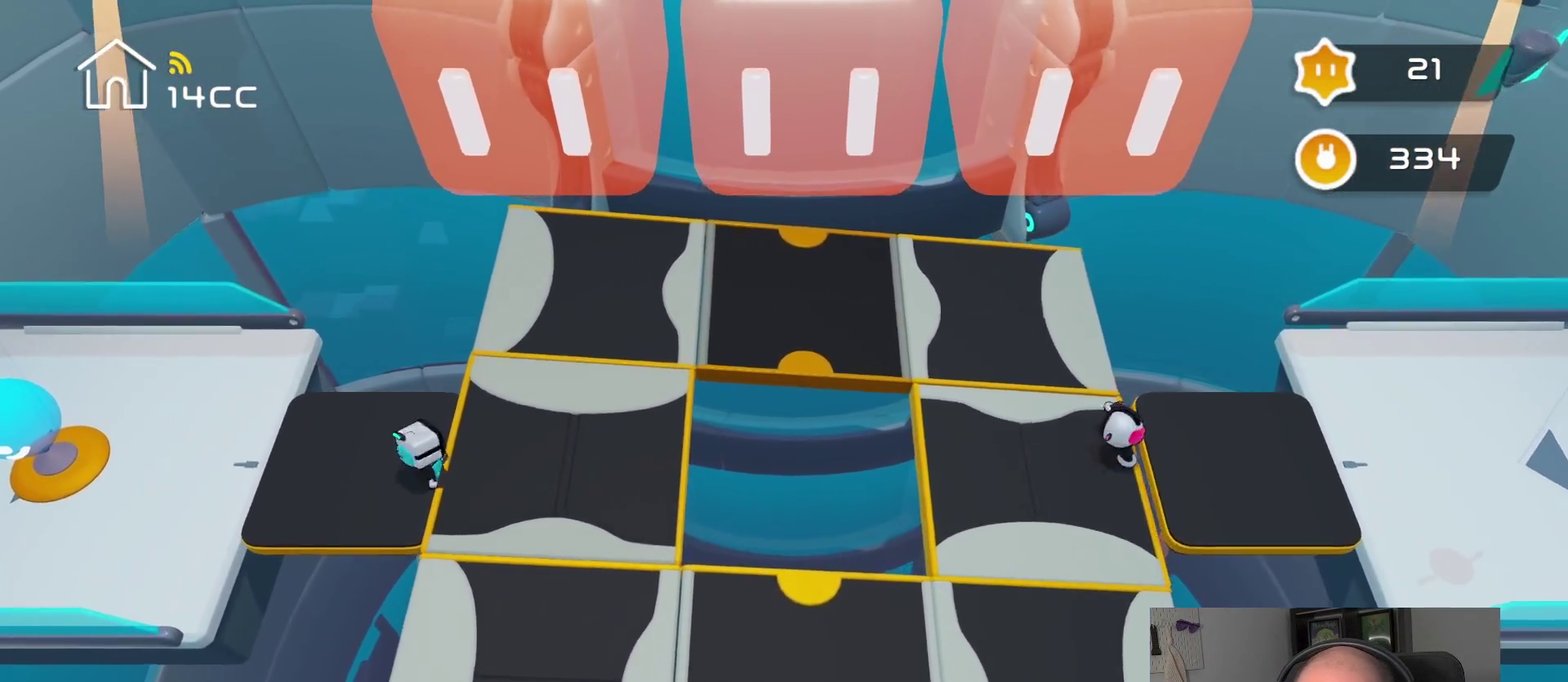
{"buttons": [], "left_stick": "center", "right_stick": "up-right", "events": [[434, "right_stick", "right"], [484, "right_stick", "up-right"]]}
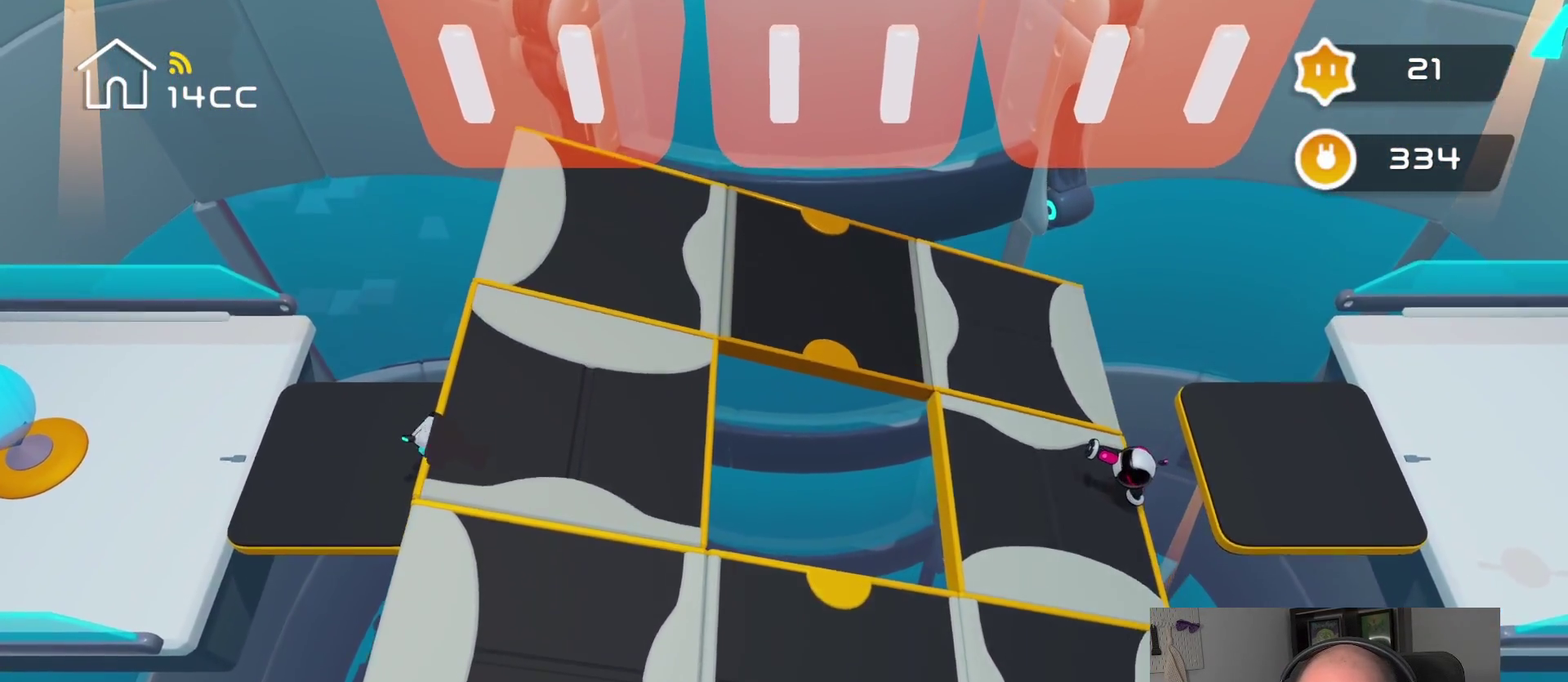
{"buttons": [], "left_stick": "center", "right_stick": "left", "events": [[67, "right_stick", "up"], [250, "right_stick", "up-left"], [350, "right_stick", "left"]]}
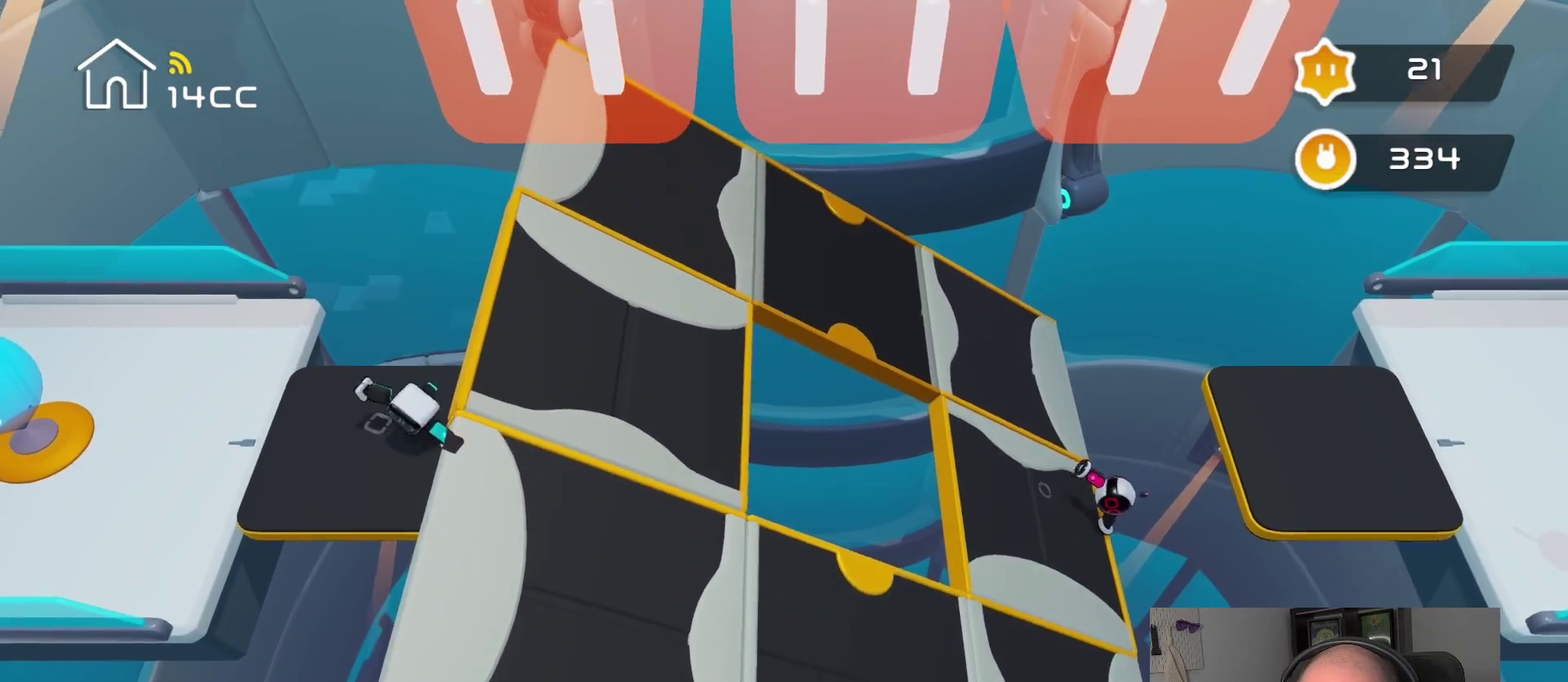
{"buttons": [], "left_stick": "center", "right_stick": "down-left"}
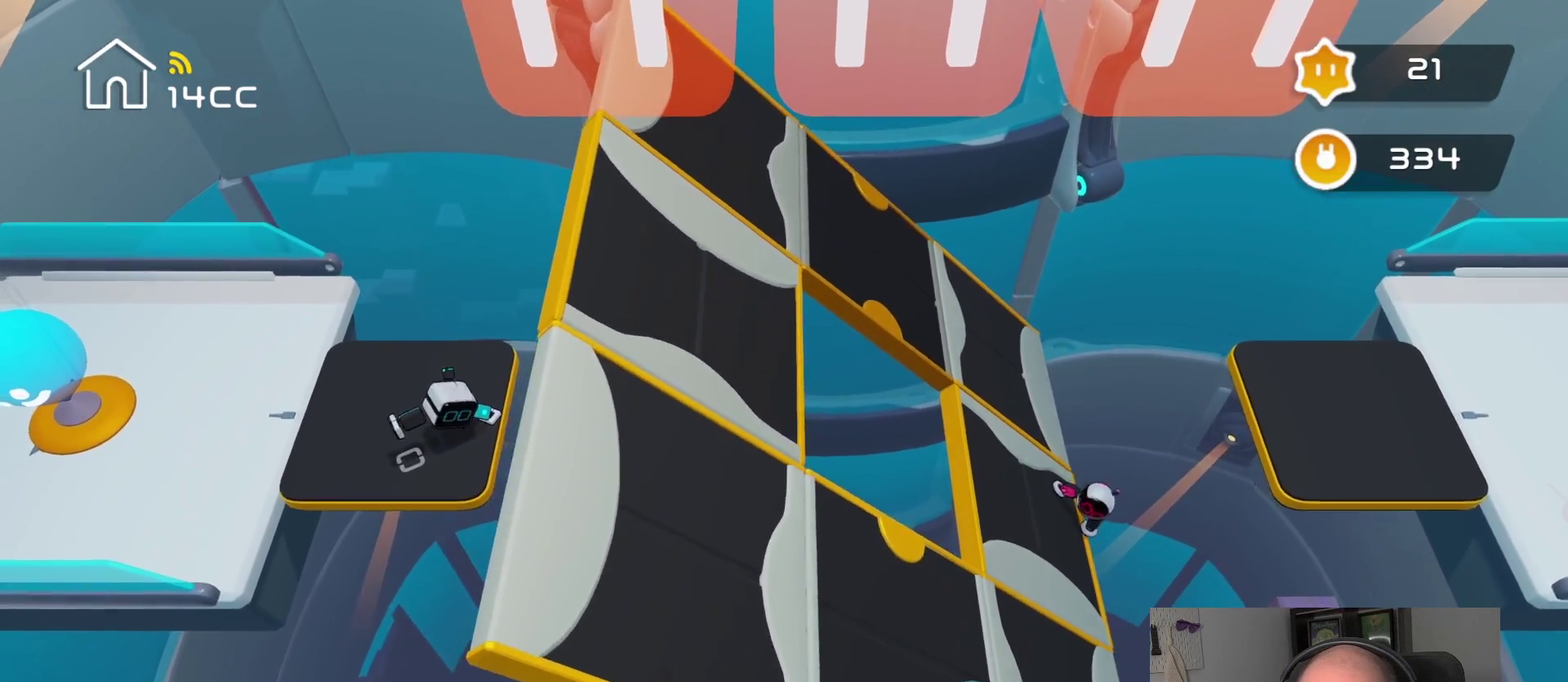
{"buttons": [], "left_stick": "center", "right_stick": "up", "events": [[67, "right_stick", "left"], [150, "right_stick", "up-left"], [450, "right_stick", "up"]]}
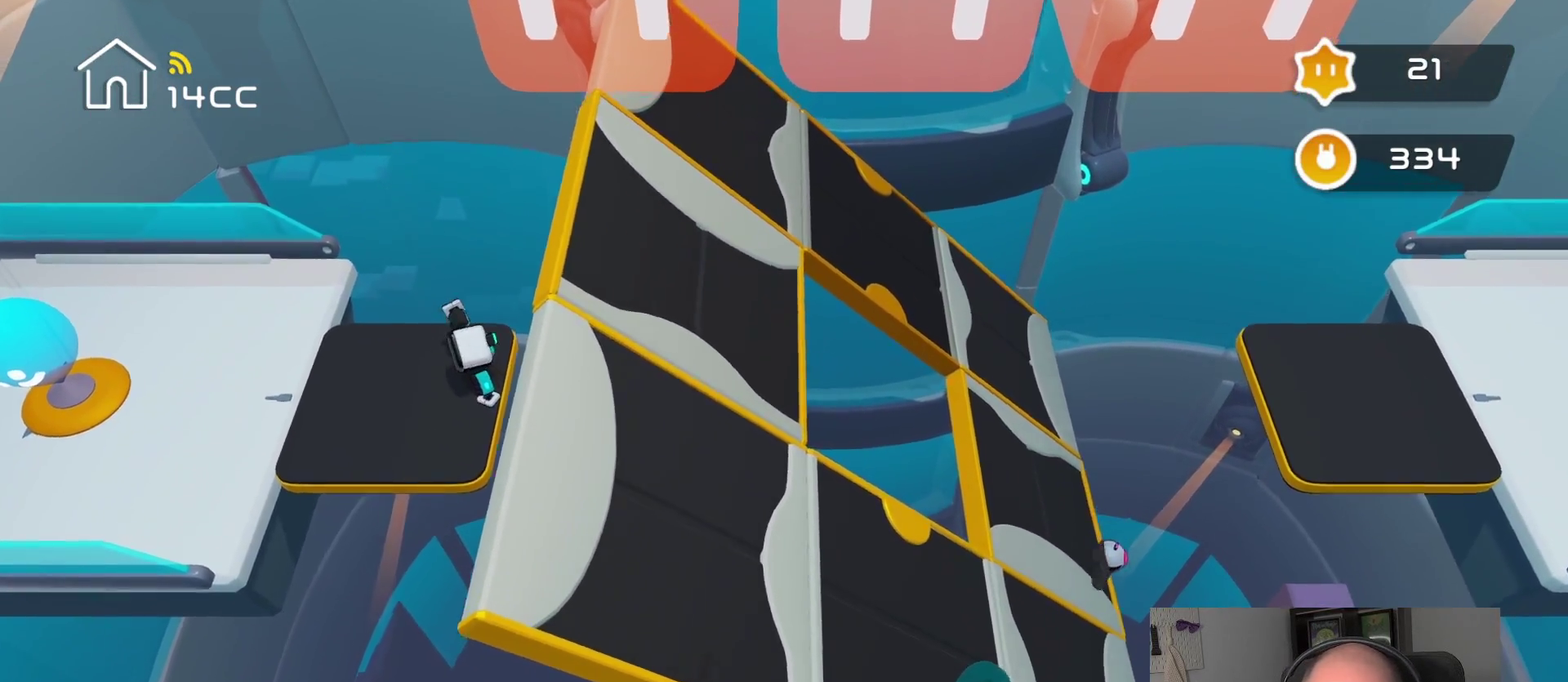
{"buttons": [], "left_stick": "center", "right_stick": "left", "events": [[117, "right_stick", "up-left"], [434, "right_stick", "left"]]}
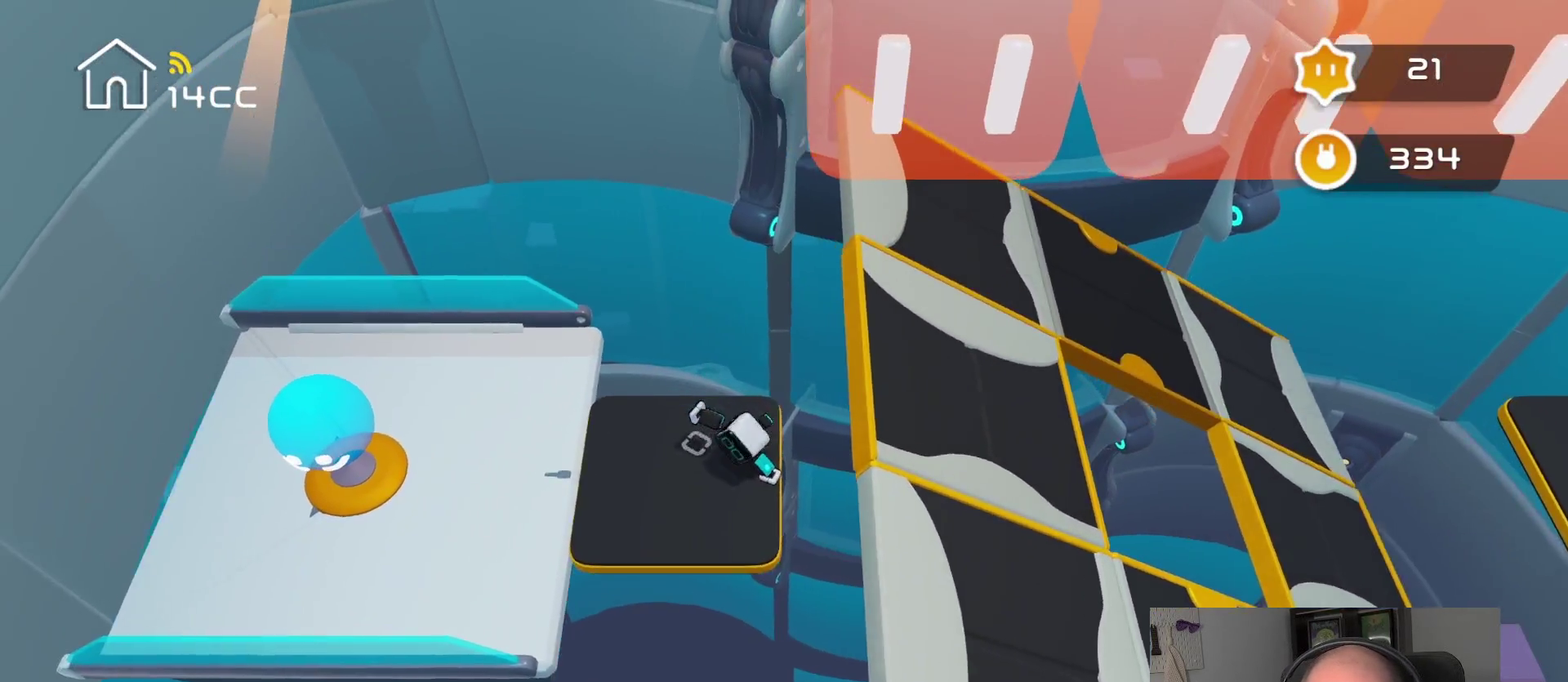
{"buttons": [], "left_stick": "center", "right_stick": "down-left", "events": [[67, "right_stick", "down-left"]]}
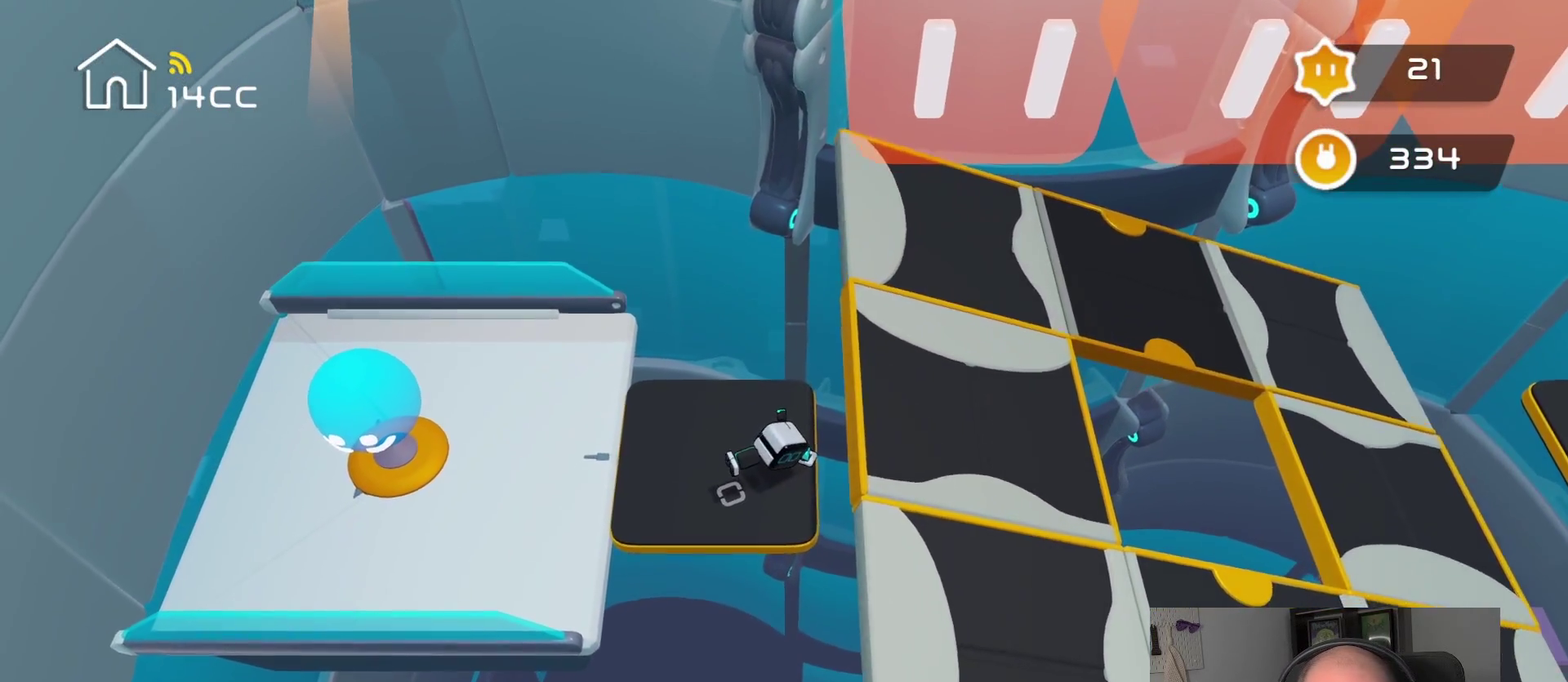
{"buttons": [], "left_stick": "center", "right_stick": "down-left", "events": []}